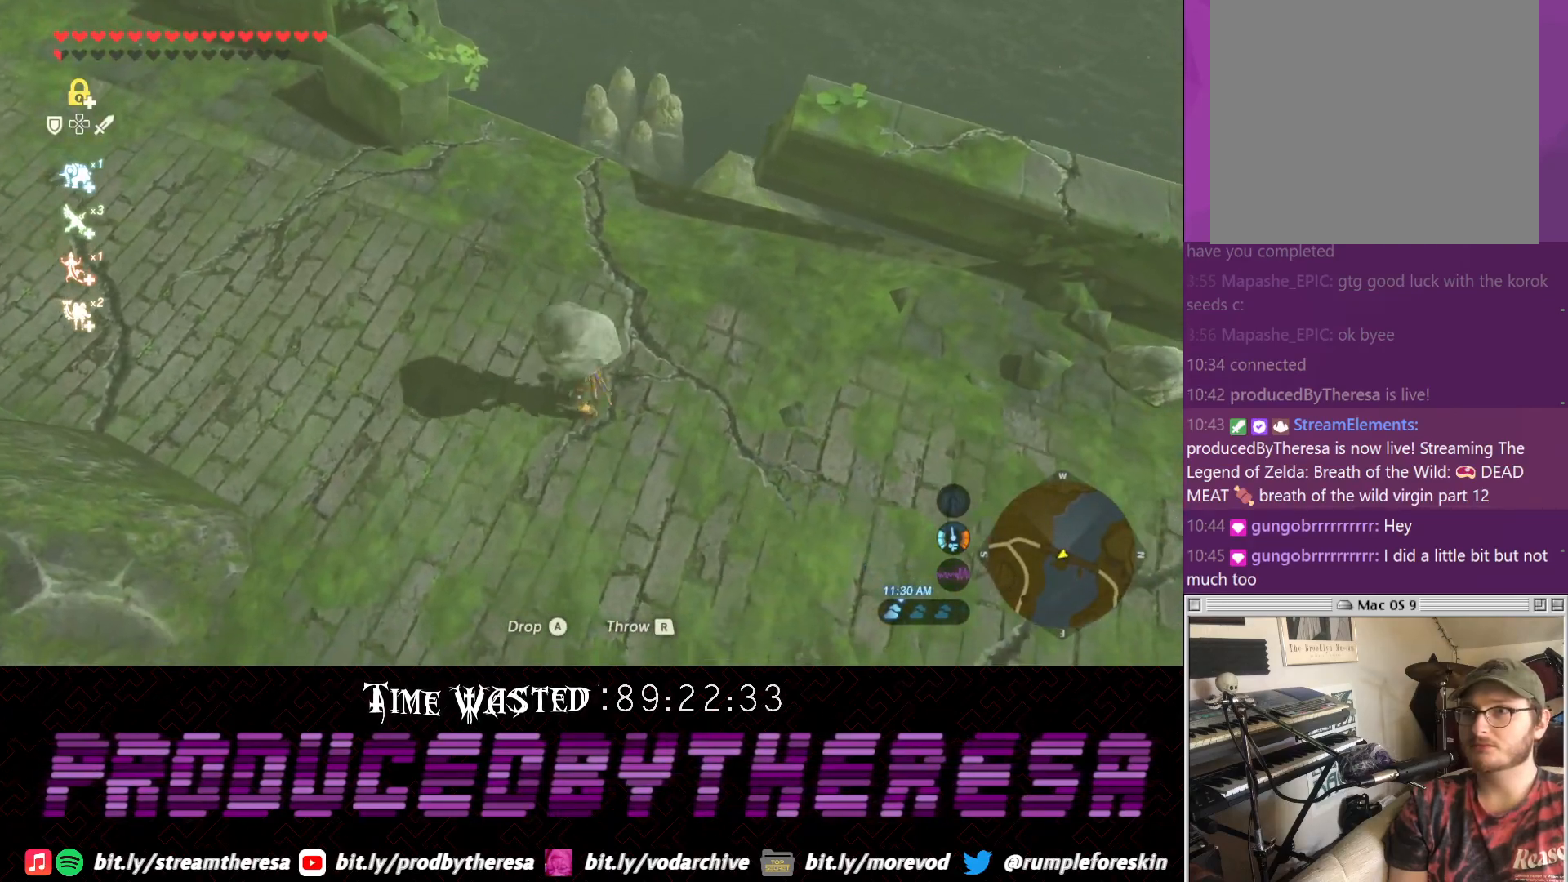
Gameplay with a controller (PlayStation layout); each line is a JSON object with the inputs held at the frame after it. "events" lists button and stick changes between this image and that frame as [ms after this image, input, new state], when the widget could be followed in between. Not read: DPAD_UP R3.
{"buttons": [], "left_stick": "center", "right_stick": "center", "events": [[100, "right_stick", "center"], [117, "left_stick", "center"]]}
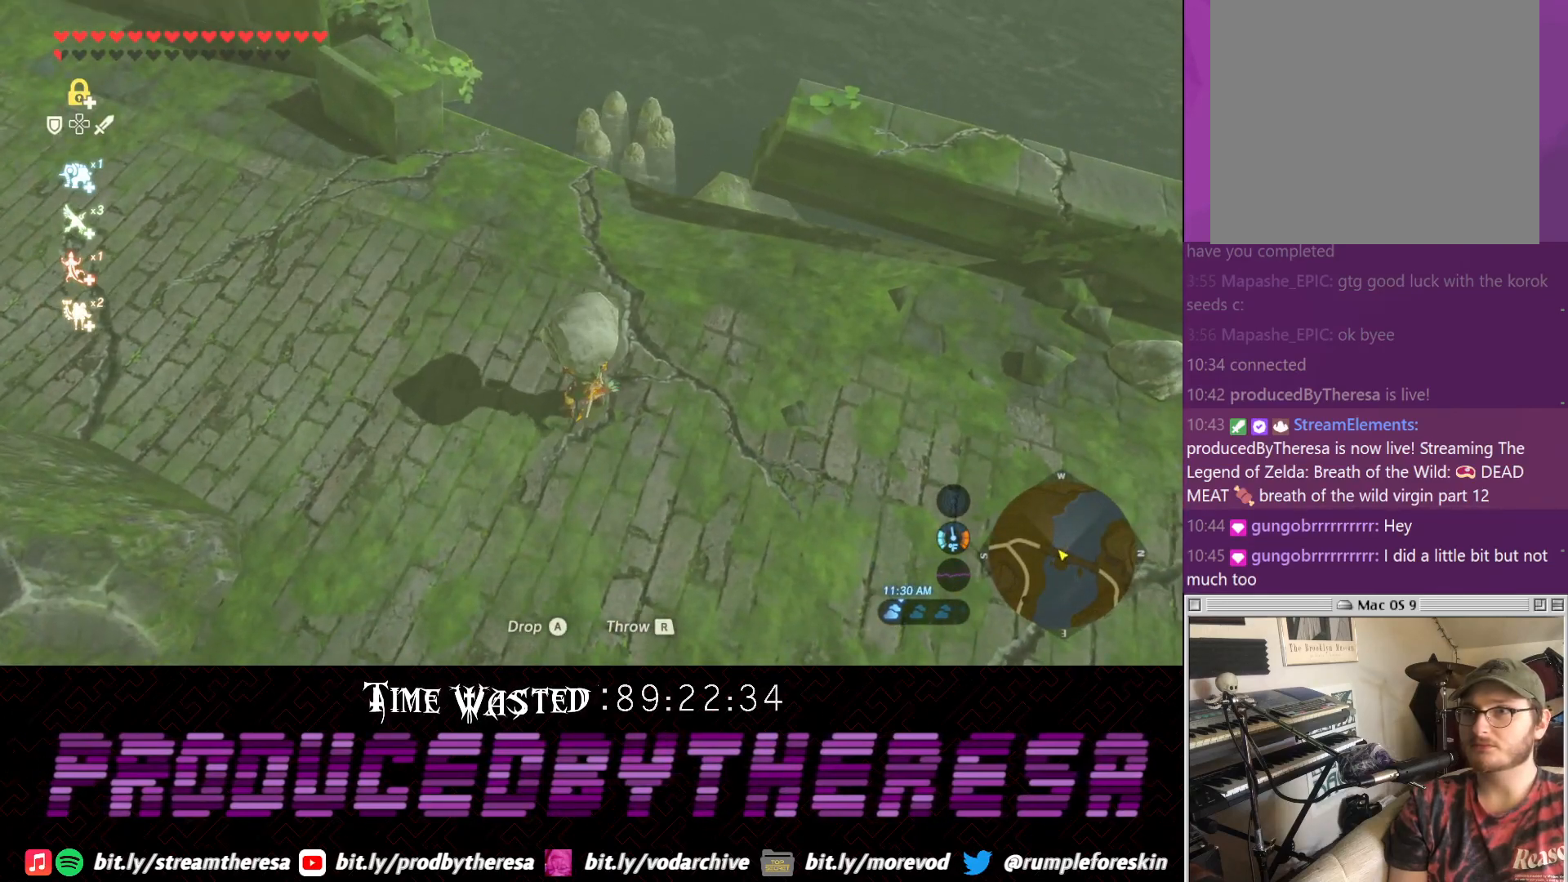
{"buttons": [], "left_stick": "center", "right_stick": "center", "events": [[167, "left_stick", "up"], [233, "left_stick", "center"]]}
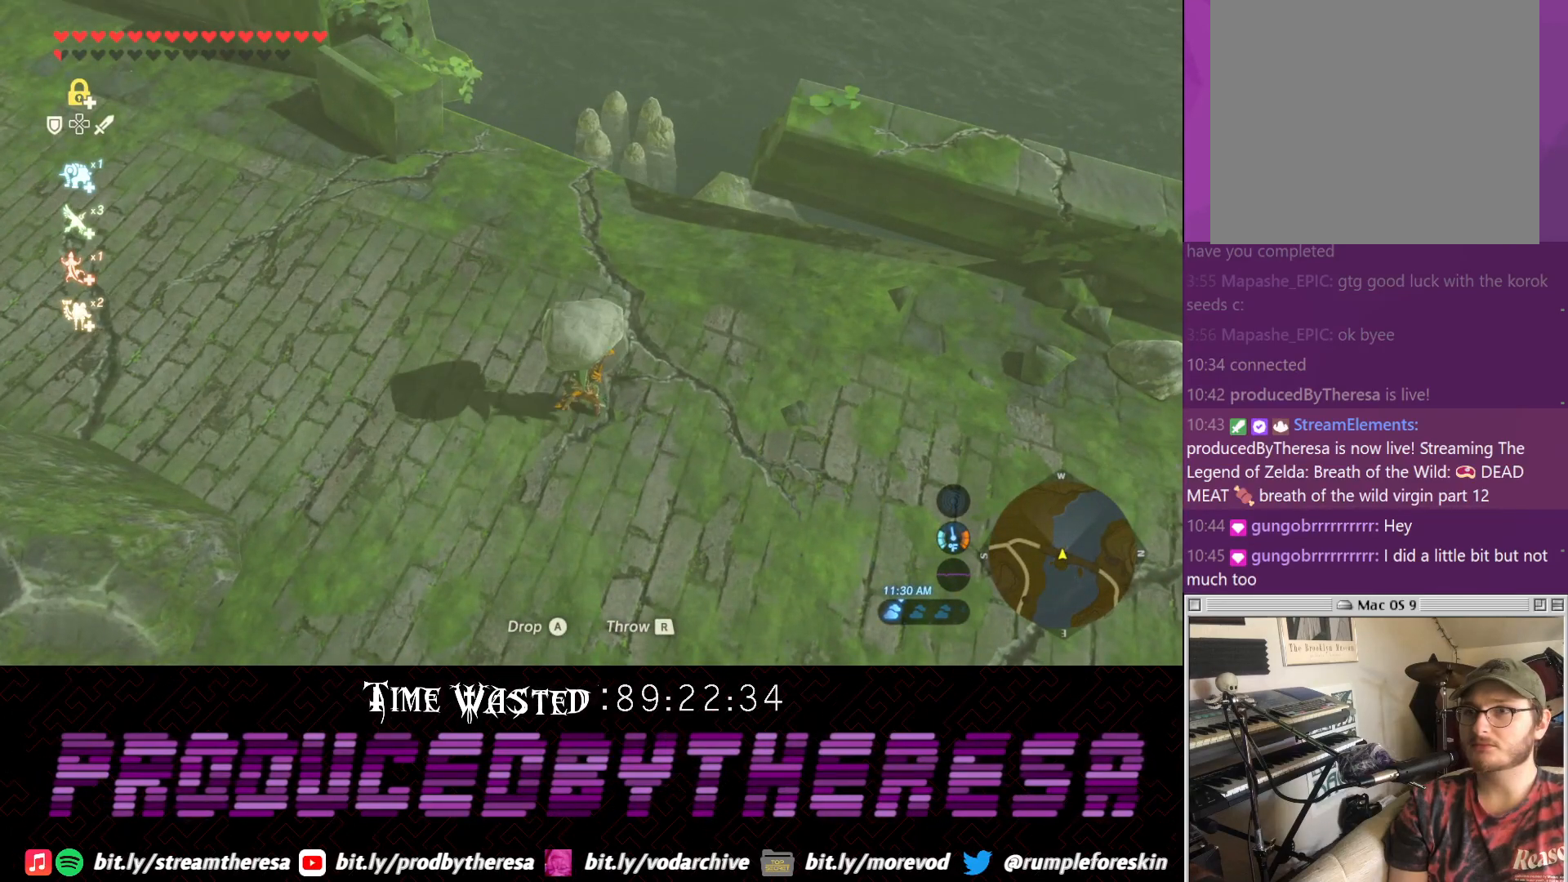
{"buttons": [], "left_stick": "center", "right_stick": "center", "events": [[50, "CIRCLE", "down"], [183, "CIRCLE", "up"]]}
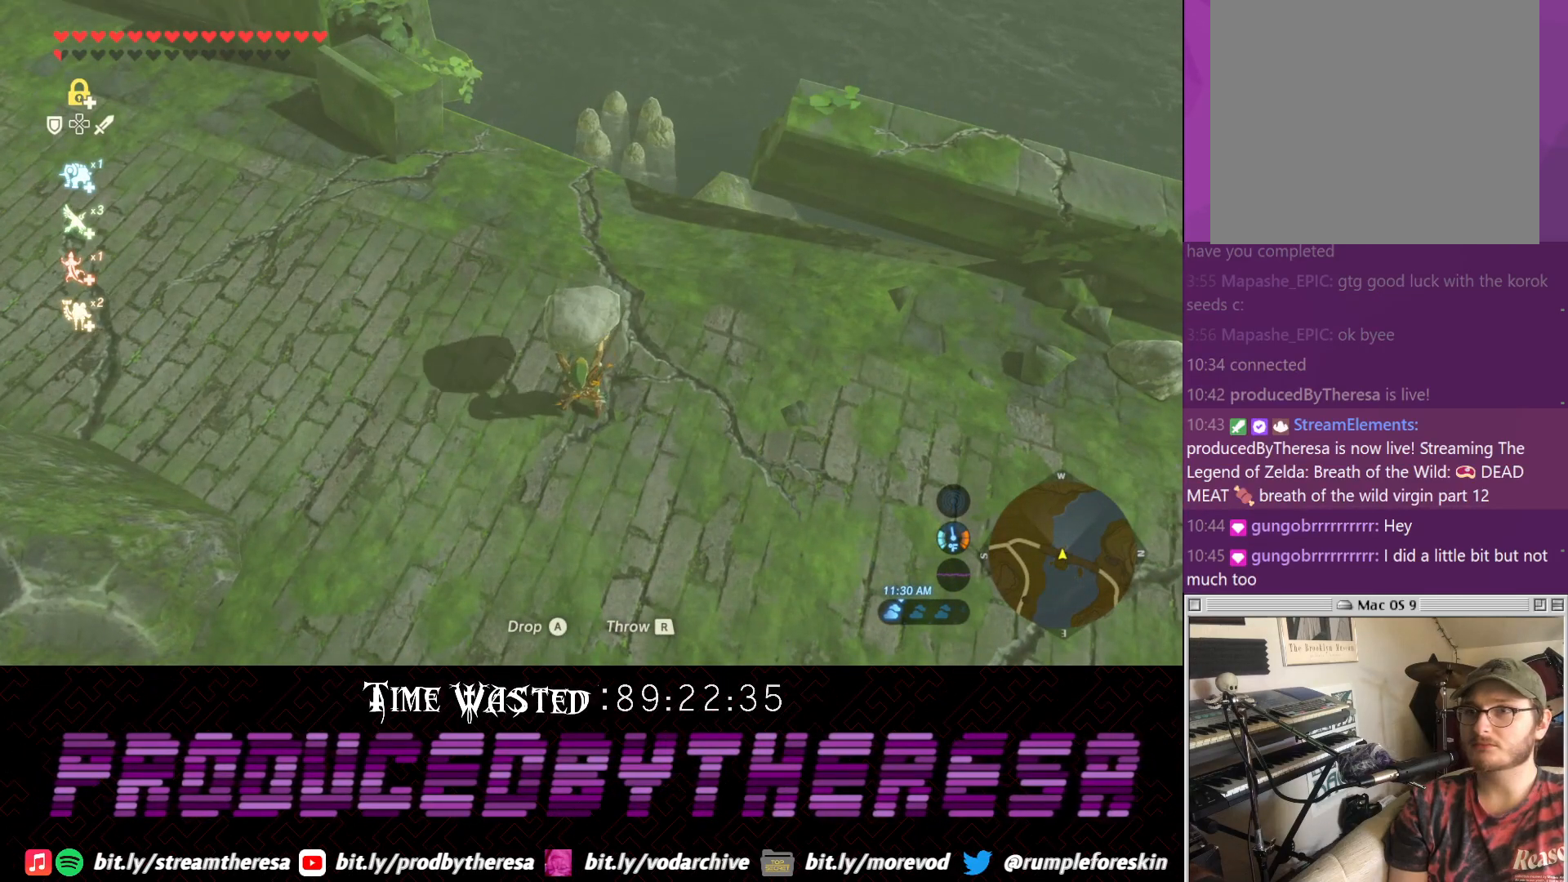
{"buttons": [], "left_stick": "center", "right_stick": "center", "events": []}